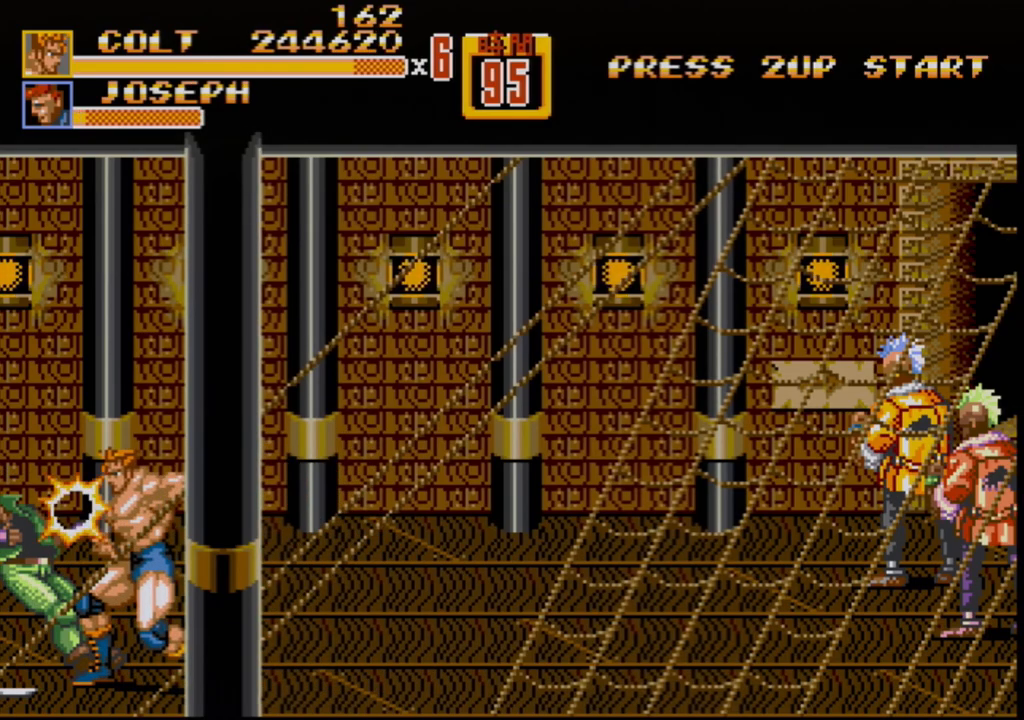
Gameplay with a controller (Xbox layout); each line is a JSON object with the inputs held at the frame after it. "events" lists button and stick changes between this image and that frame as [ms after this image, input, new state], when the widget could be followed in between. Not read: L1 L2 L3 R1 R2 R3.
{"buttons": [], "events": [[100, "B", "up"], [100, "DPAD_LEFT", "up"]]}
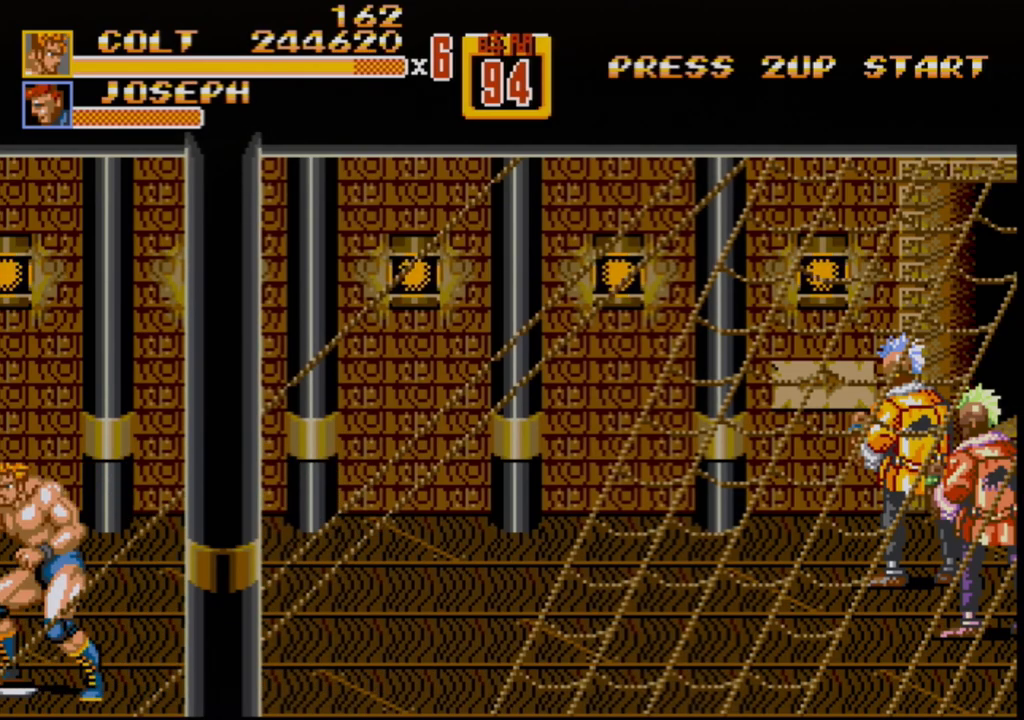
{"buttons": ["B", "DPAD_LEFT"], "events": [[200, "DPAD_LEFT", "down"], [300, "B", "down"]]}
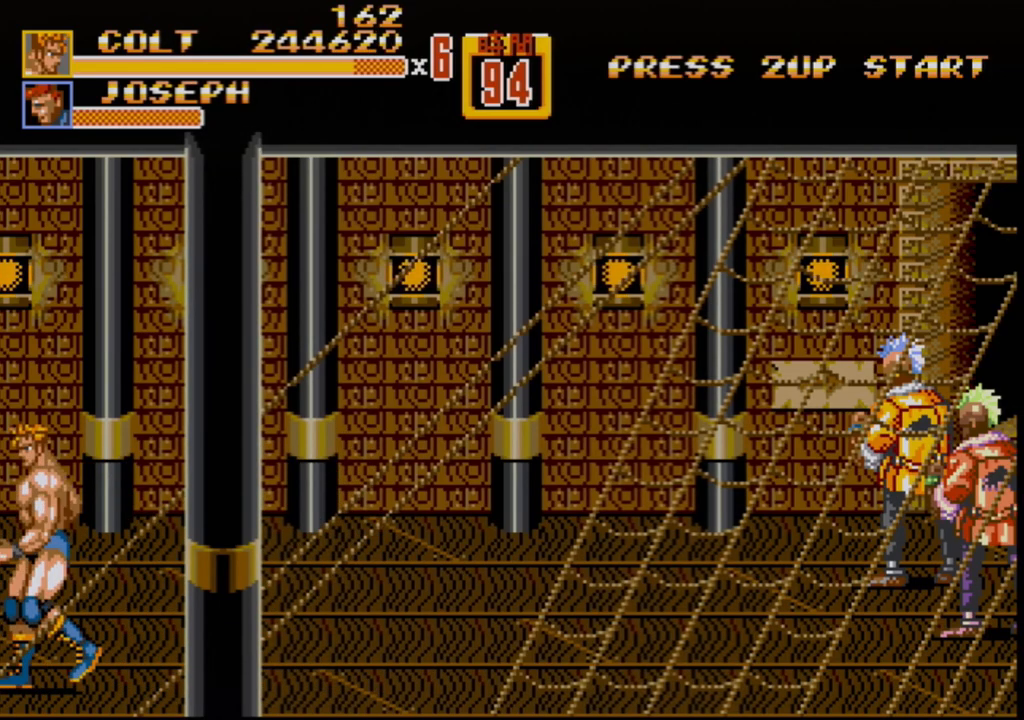
{"buttons": ["DPAD_UP", "DPAD_RIGHT"], "events": [[100, "C", "down"], [167, "DPAD_LEFT", "up"], [250, "C", "up"], [267, "B", "up"], [450, "DPAD_RIGHT", "down"], [450, "DPAD_UP", "down"]]}
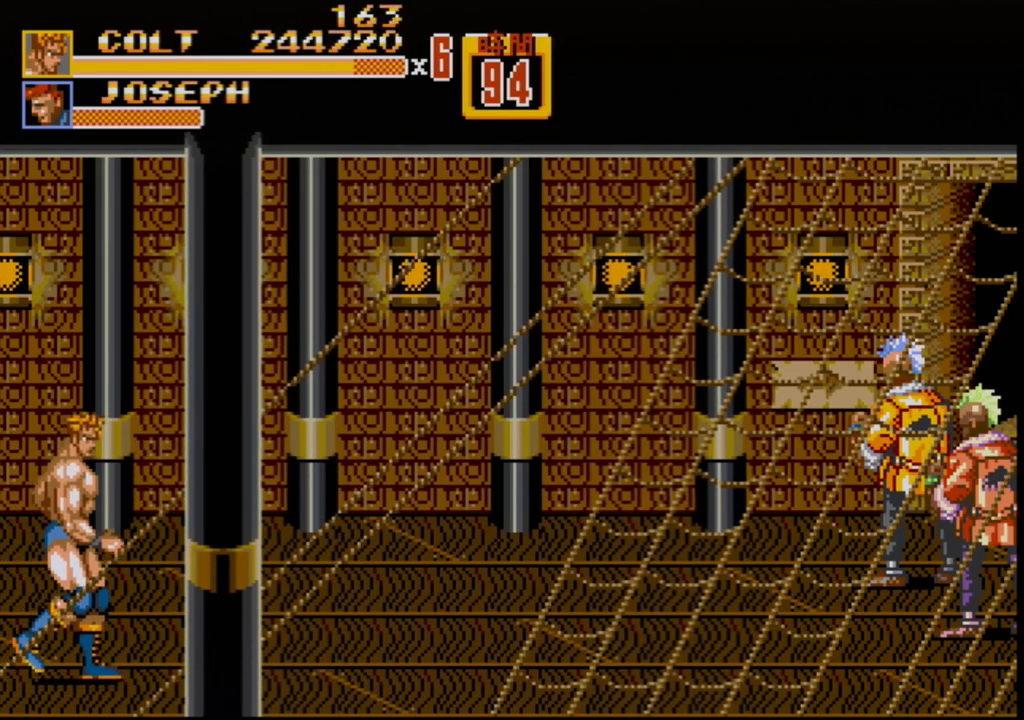
{"buttons": [], "events": [[283, "DPAD_UP", "up"], [300, "DPAD_RIGHT", "up"], [483, "DPAD_RIGHT", "down"], [500, "DPAD_RIGHT", "up"]]}
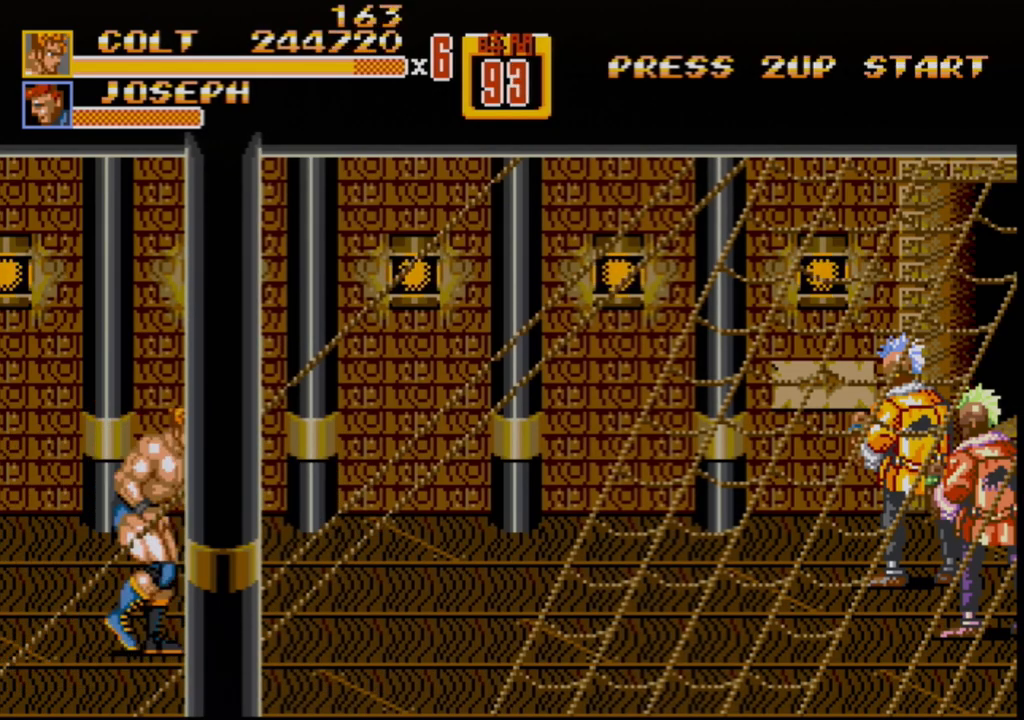
{"buttons": ["DPAD_RIGHT"], "events": [[50, "DPAD_RIGHT", "down"]]}
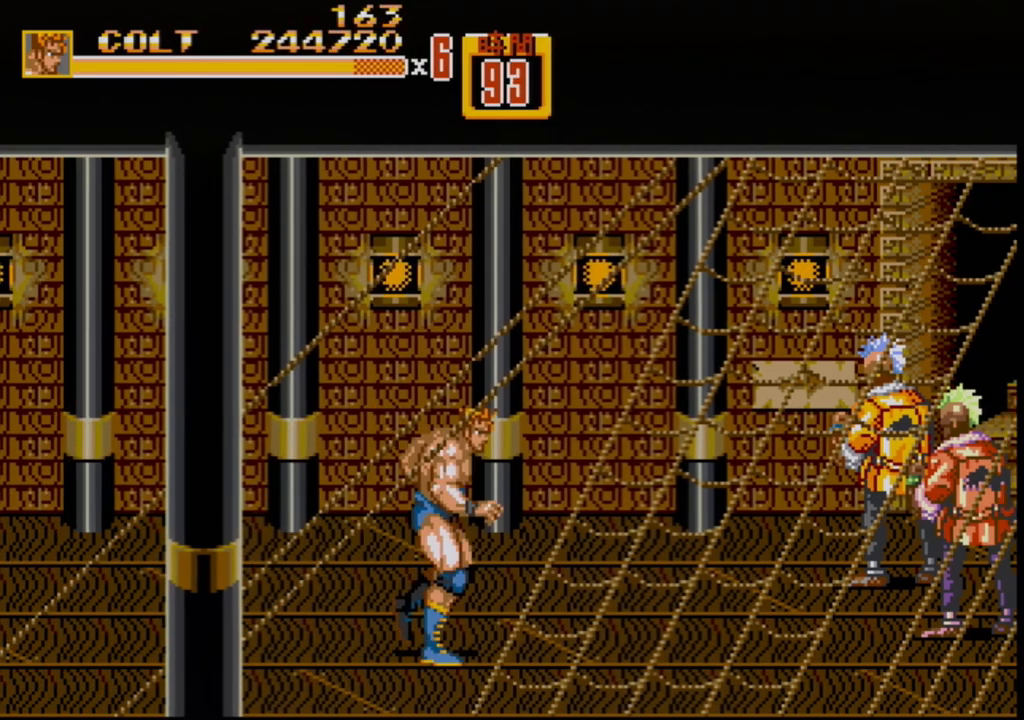
{"buttons": ["DPAD_RIGHT"], "events": []}
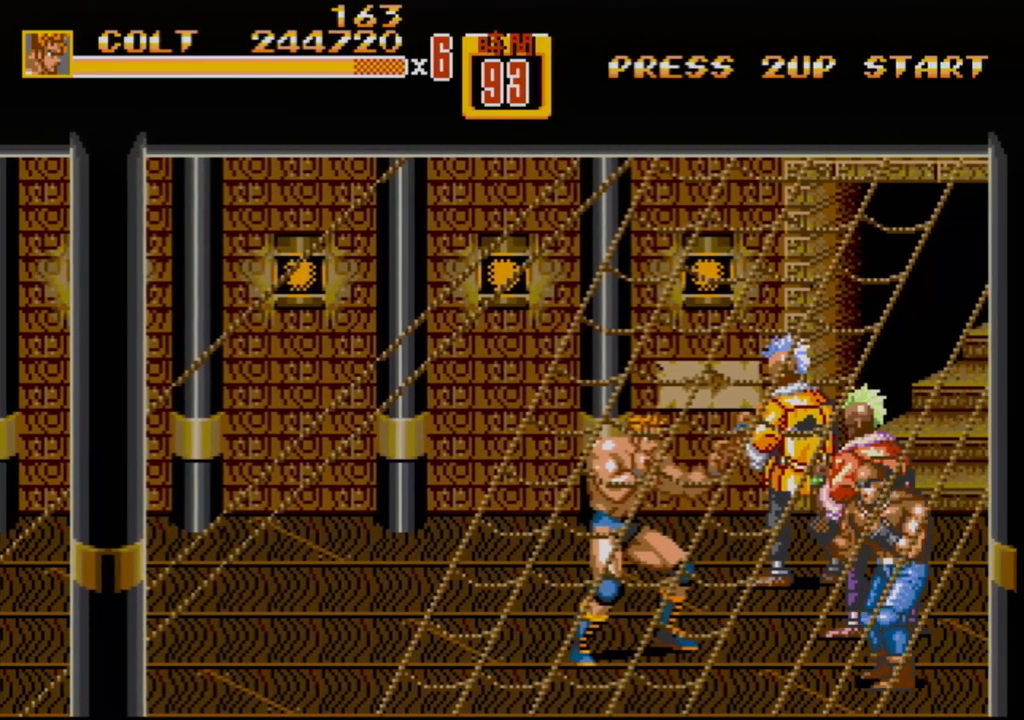
{"buttons": [], "events": [[33, "DPAD_RIGHT", "up"], [117, "DPAD_RIGHT", "down"], [117, "DPAD_UP", "down"], [267, "DPAD_UP", "up"], [283, "B", "down"], [283, "DPAD_RIGHT", "up"], [350, "B", "up"]]}
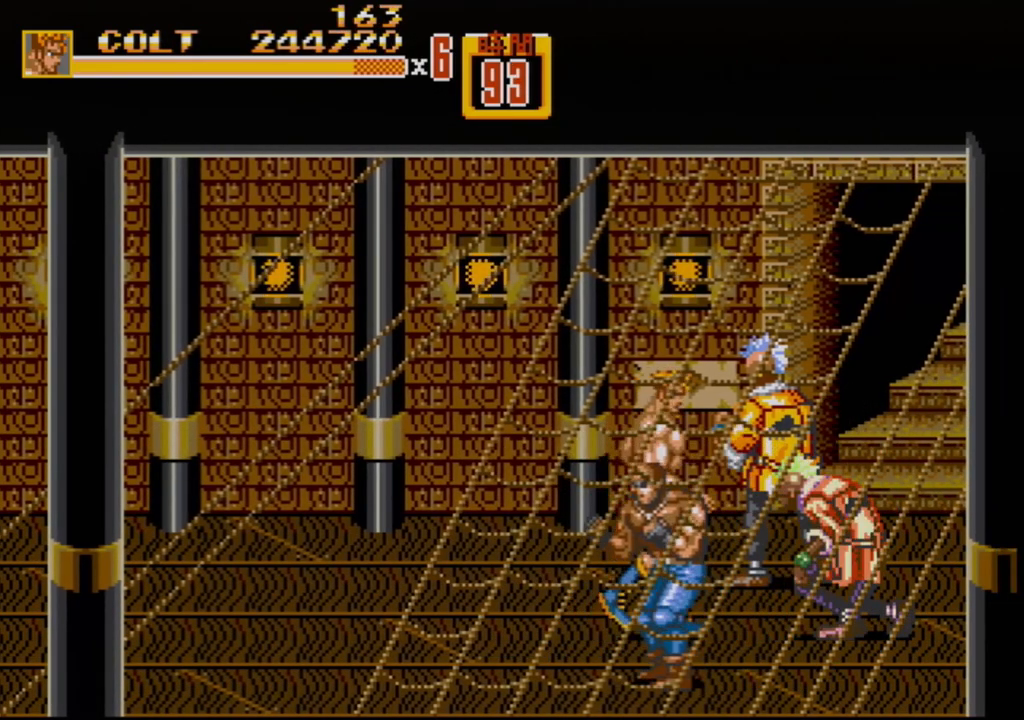
{"buttons": [], "events": [[50, "DPAD_RIGHT", "down"], [150, "B", "down"], [183, "DPAD_RIGHT", "up"], [200, "B", "up"]]}
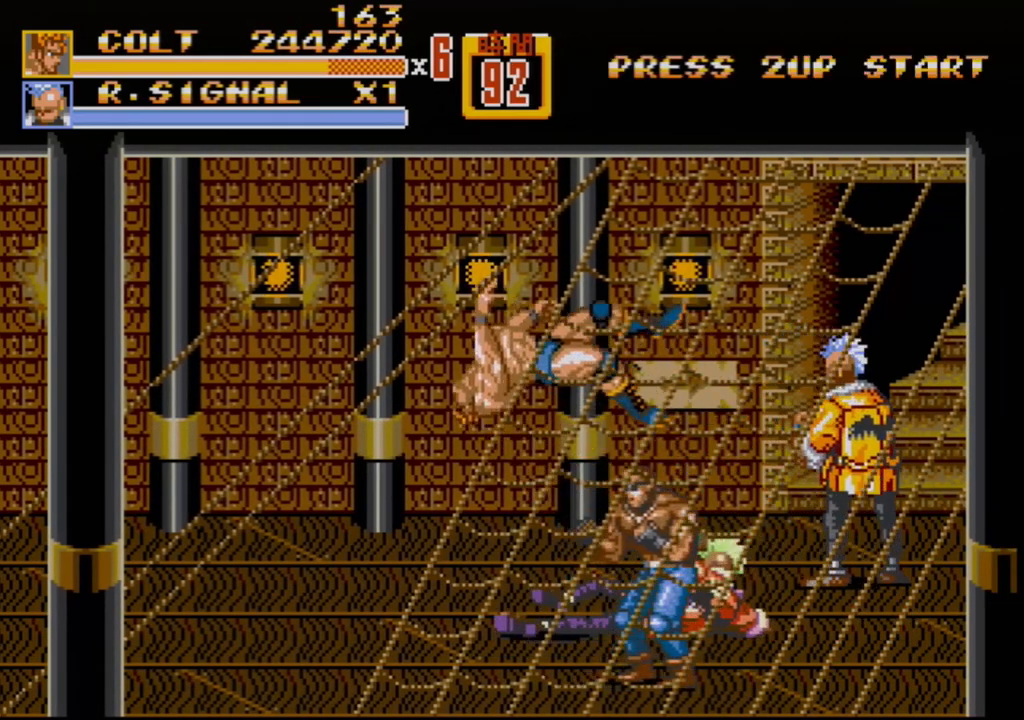
{"buttons": [], "events": [[250, "DPAD_RIGHT", "down"], [267, "C", "down"], [367, "C", "up"], [383, "DPAD_RIGHT", "up"]]}
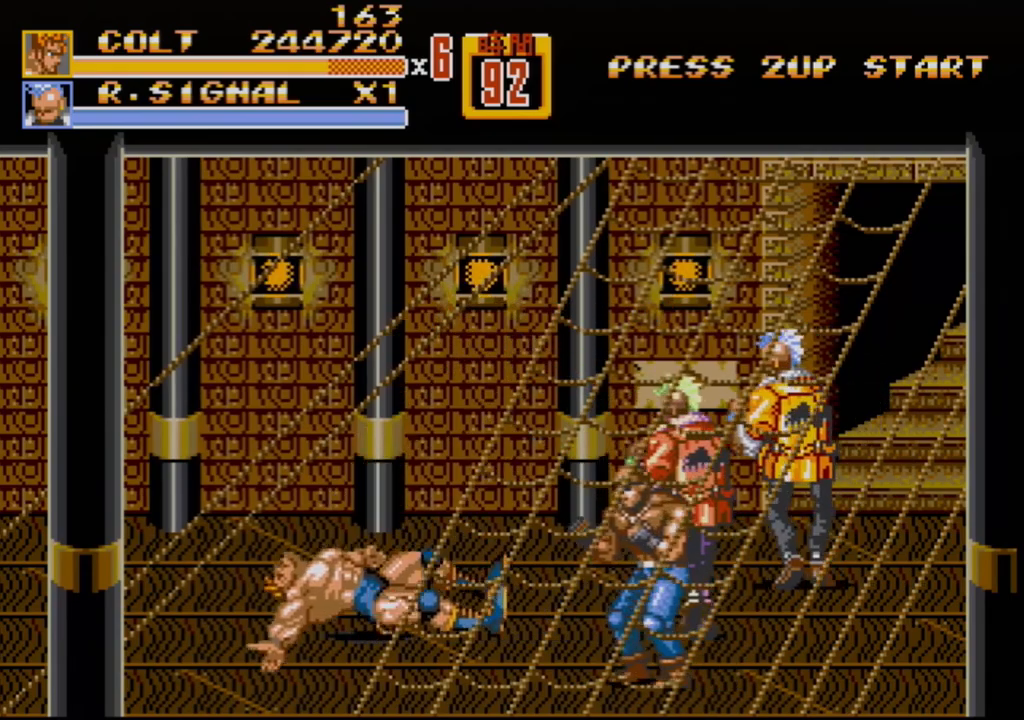
{"buttons": [], "events": []}
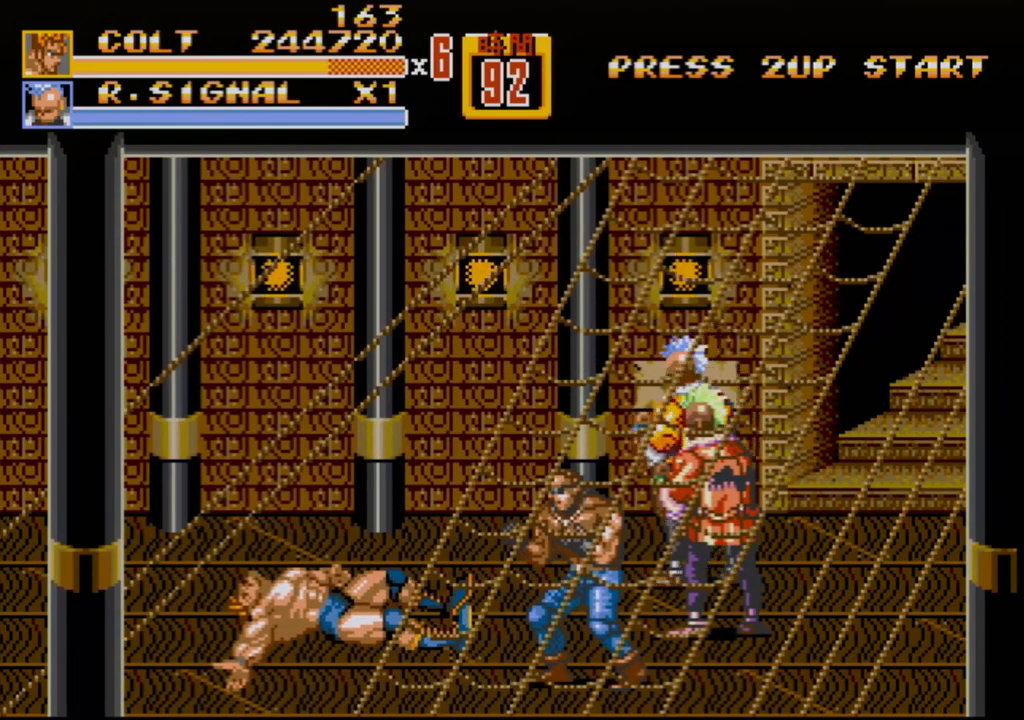
{"buttons": [], "events": []}
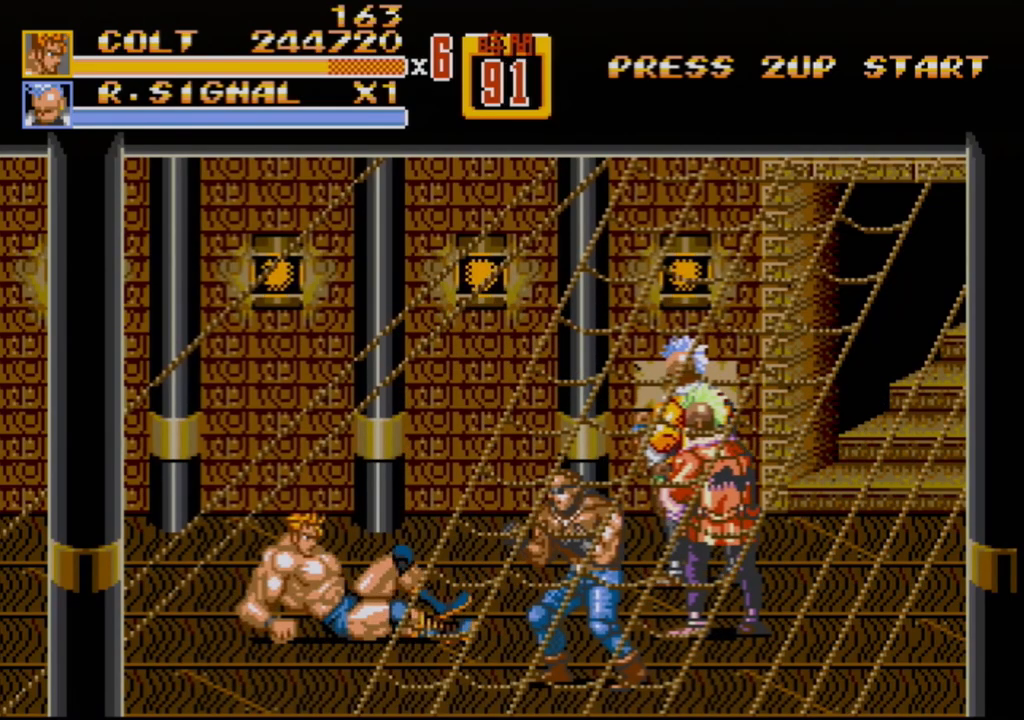
{"buttons": ["DPAD_RIGHT"], "events": [[200, "DPAD_RIGHT", "down"], [250, "DPAD_RIGHT", "up"], [317, "DPAD_RIGHT", "down"]]}
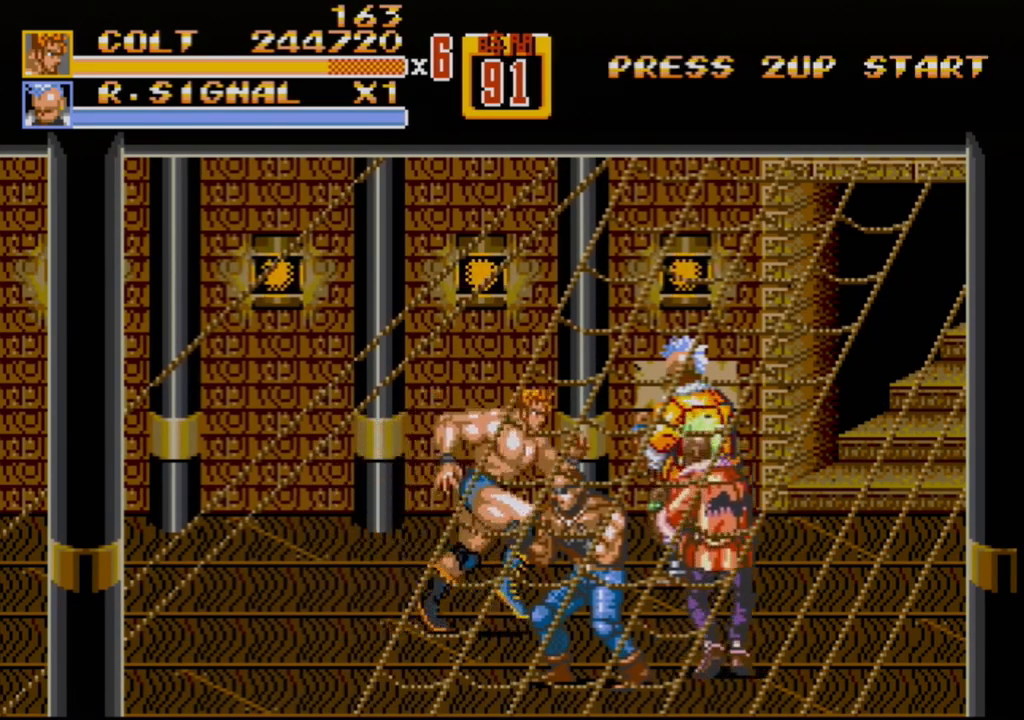
{"buttons": [], "events": [[183, "DPAD_UP", "down"], [233, "B", "down"], [333, "B", "up"], [467, "DPAD_RIGHT", "up"], [467, "DPAD_UP", "up"]]}
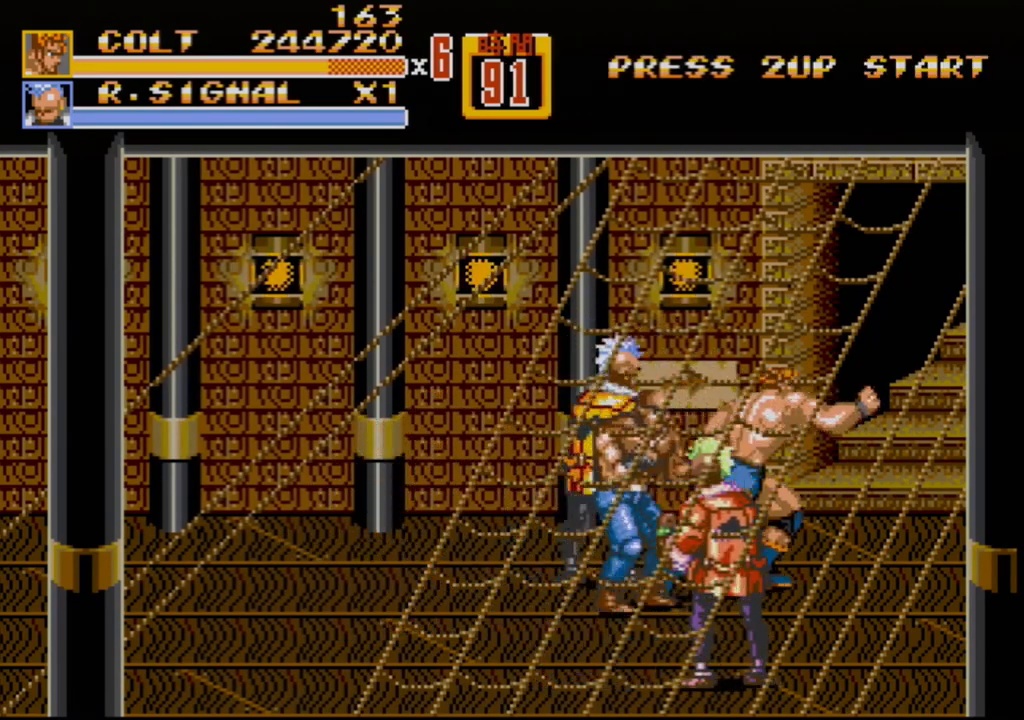
{"buttons": ["DPAD_LEFT"], "events": [[183, "DPAD_LEFT", "down"], [300, "B", "down"], [350, "B", "up"], [417, "B", "down"], [500, "B", "up"]]}
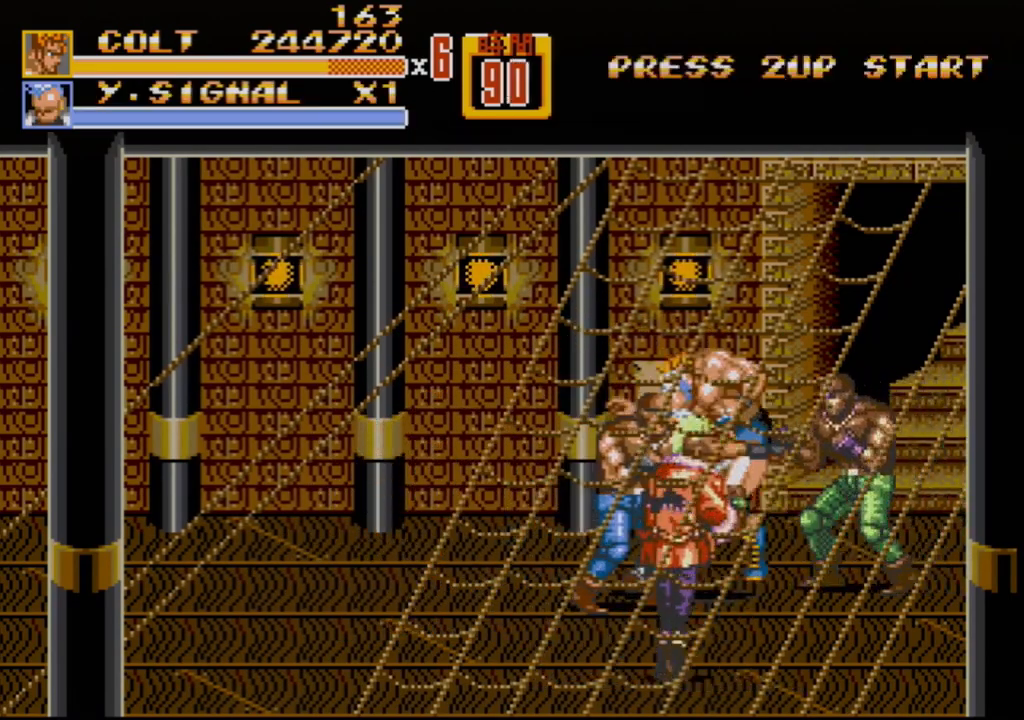
{"buttons": [], "events": [[83, "DPAD_LEFT", "up"]]}
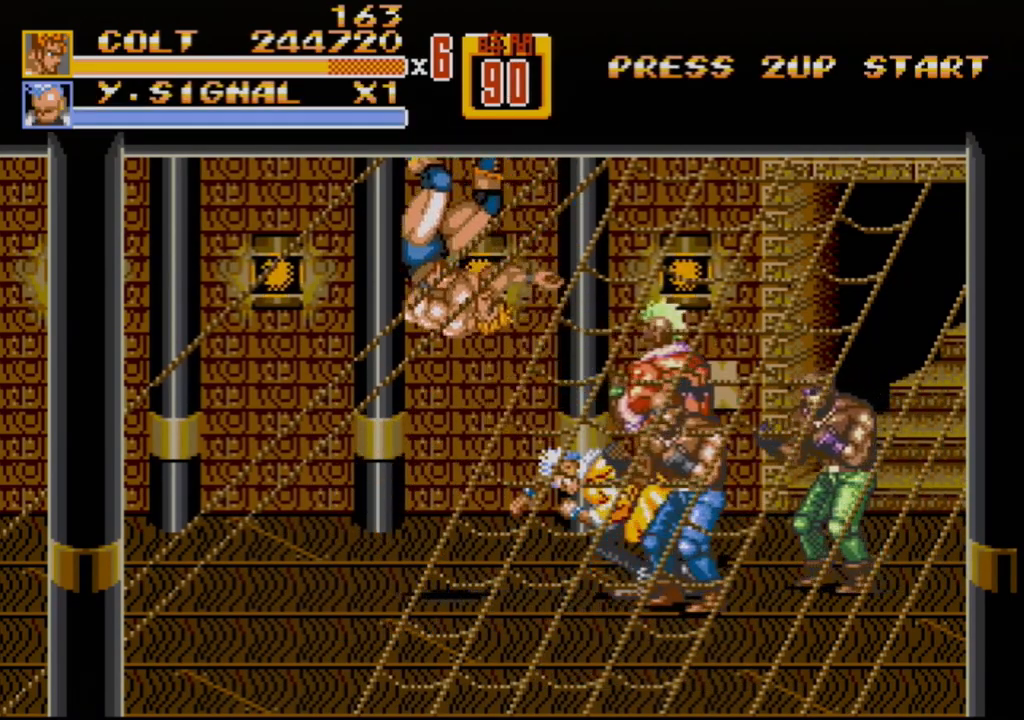
{"buttons": ["C", "DPAD_UP", "DPAD_RIGHT"], "events": [[183, "DPAD_RIGHT", "down"], [183, "DPAD_UP", "down"], [250, "C", "down"]]}
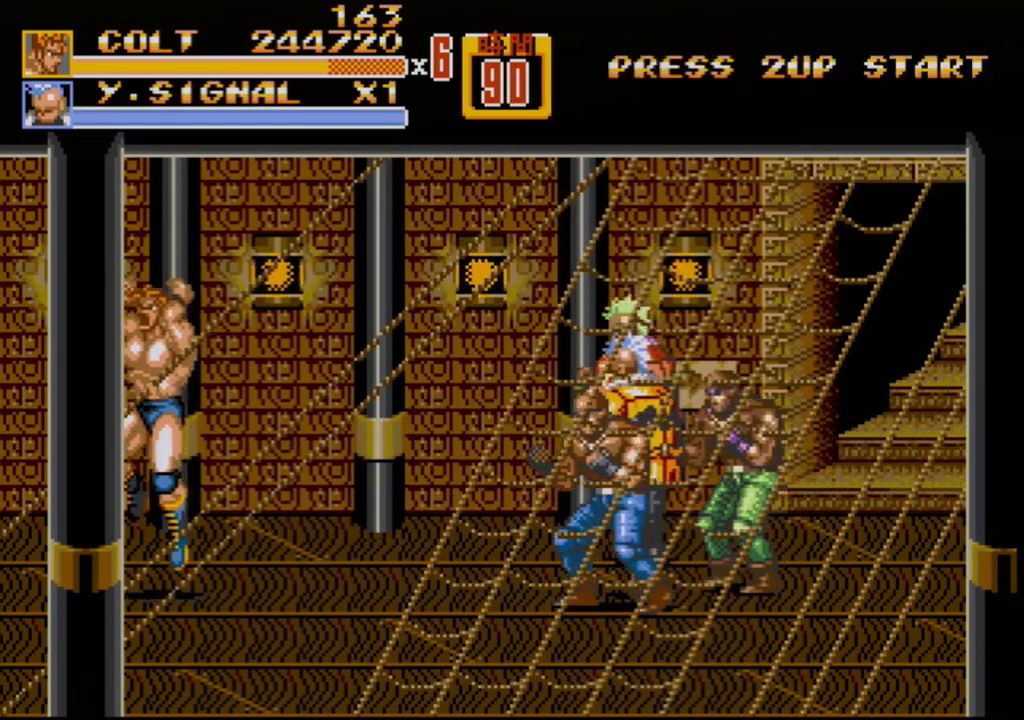
{"buttons": ["DPAD_RIGHT"], "events": [[200, "DPAD_UP", "up"], [217, "DPAD_RIGHT", "up"], [283, "C", "up"], [350, "DPAD_RIGHT", "down"], [400, "DPAD_RIGHT", "up"], [483, "DPAD_RIGHT", "down"]]}
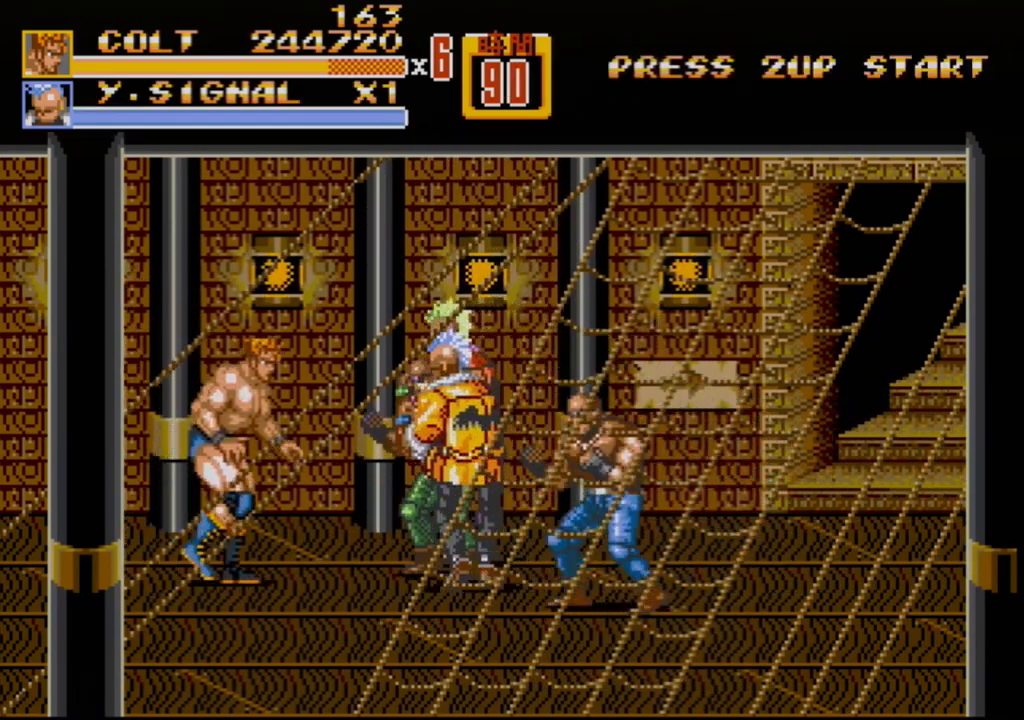
{"buttons": [], "events": [[167, "B", "down"], [217, "B", "up"], [317, "DPAD_RIGHT", "up"]]}
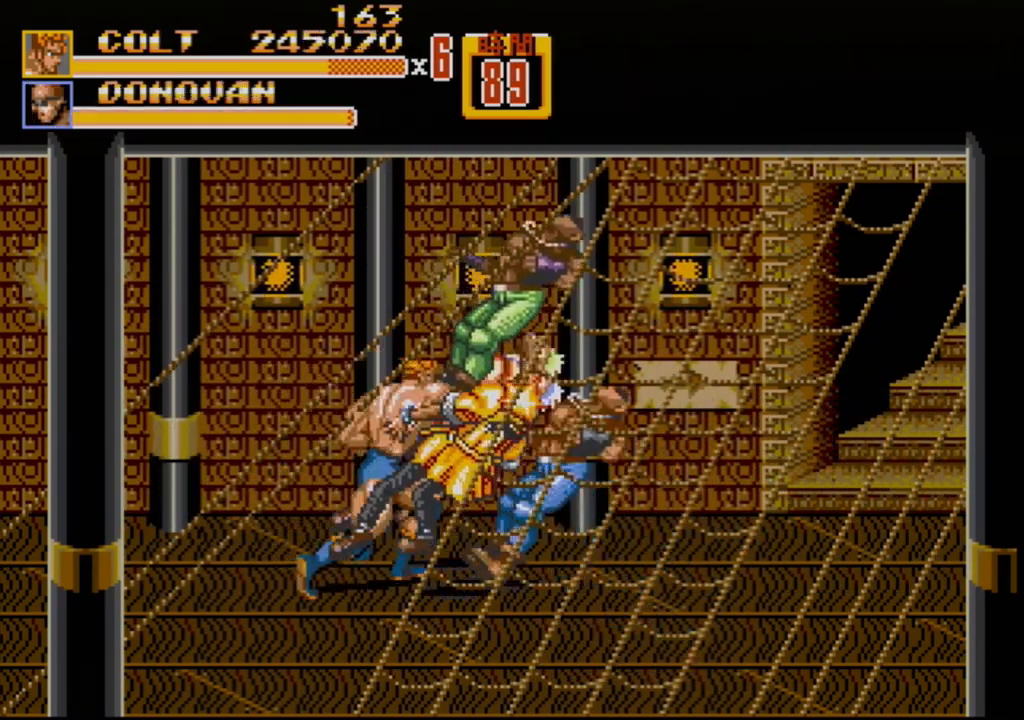
{"buttons": [], "events": []}
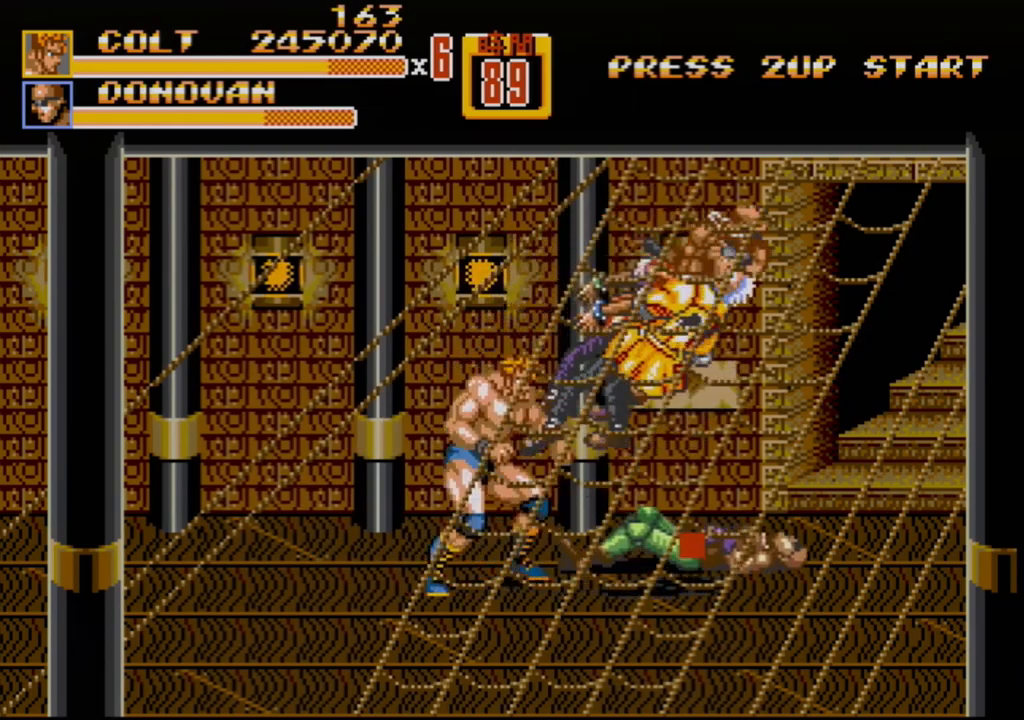
{"buttons": ["DPAD_RIGHT"], "events": [[217, "DPAD_RIGHT", "down"], [283, "DPAD_RIGHT", "up"], [350, "DPAD_RIGHT", "down"]]}
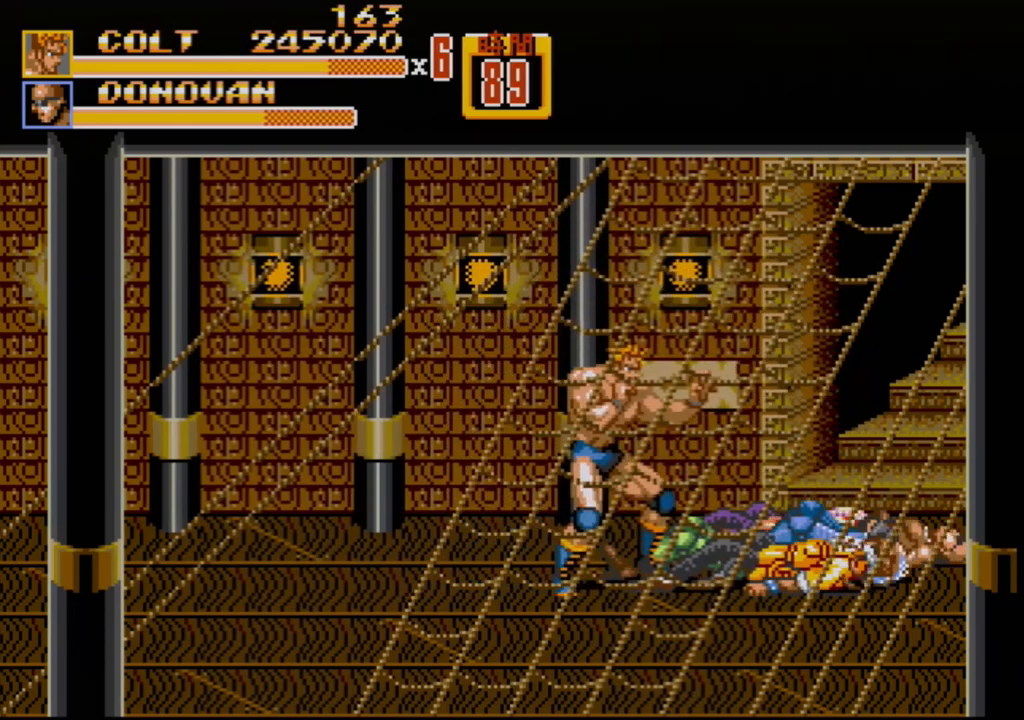
{"buttons": [], "events": [[50, "DPAD_RIGHT", "up"], [450, "B", "down"], [500, "B", "up"]]}
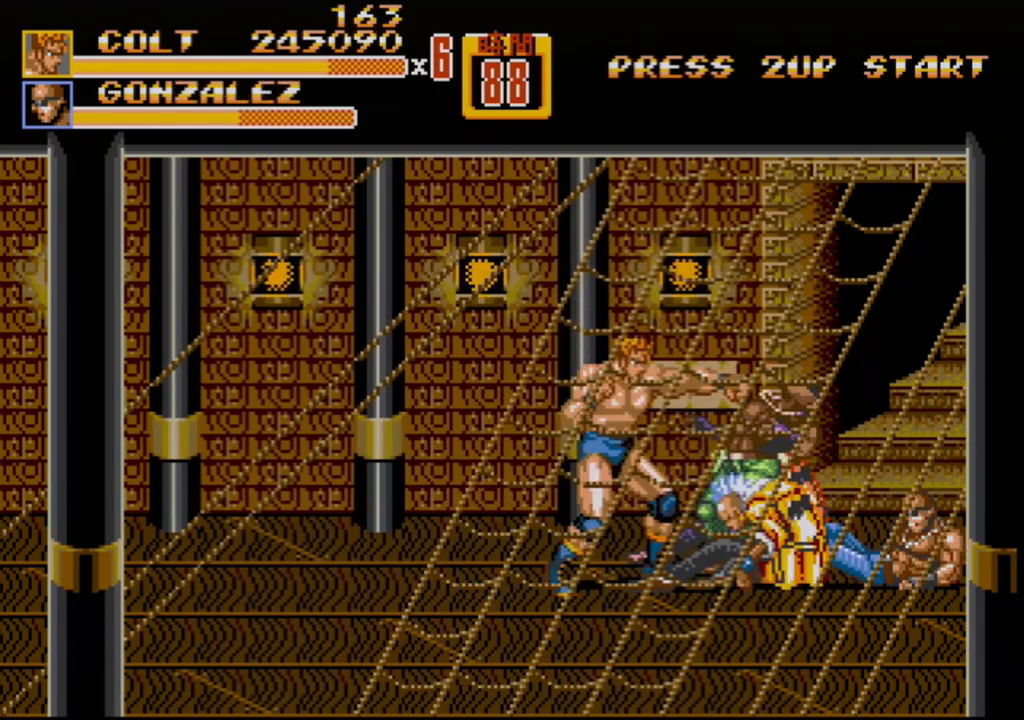
{"buttons": [], "events": [[50, "B", "down"], [100, "B", "up"], [133, "B", "down"], [233, "B", "up"], [283, "B", "down"], [333, "B", "up"], [383, "B", "down"], [467, "B", "up"]]}
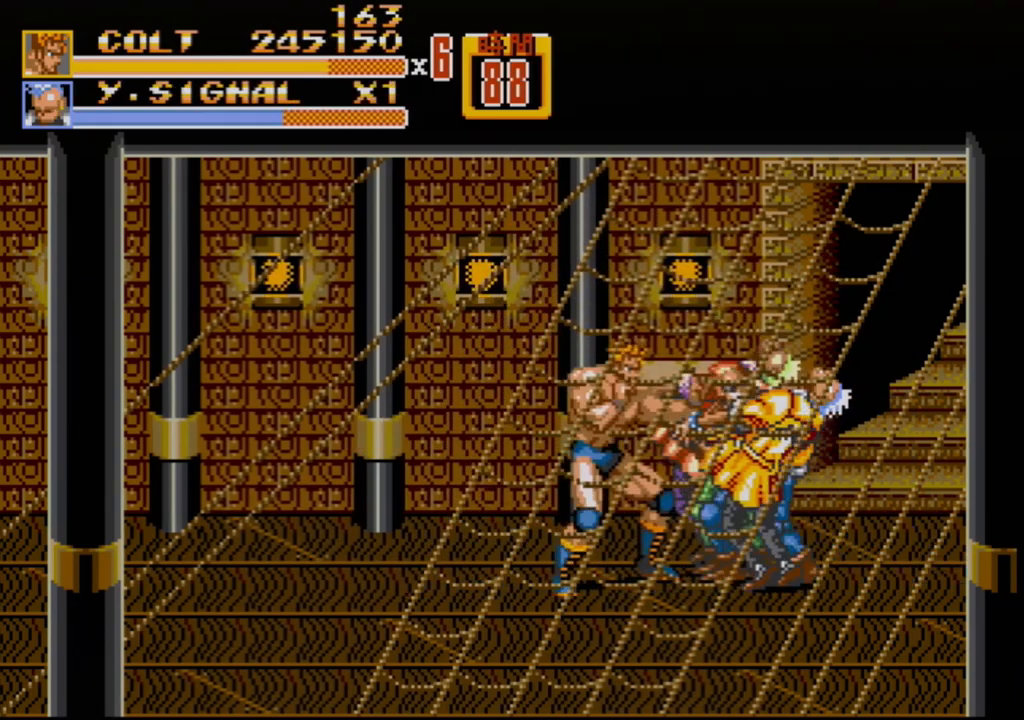
{"buttons": ["A", "DPAD_RIGHT"], "events": [[17, "B", "down"], [67, "B", "up"], [117, "B", "down"], [233, "B", "up"], [300, "DPAD_RIGHT", "down"], [317, "DPAD_UP", "down"], [350, "A", "down"], [350, "DPAD_UP", "up"], [433, "A", "up"], [467, "A", "down"]]}
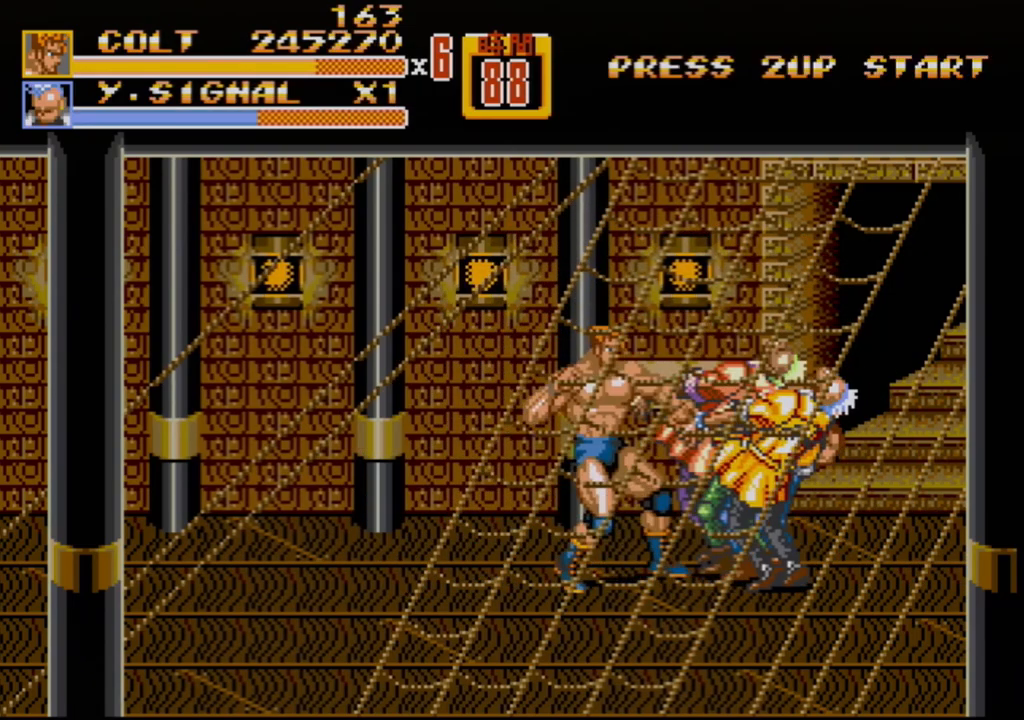
{"buttons": [], "events": [[33, "A", "up"], [267, "DPAD_RIGHT", "up"]]}
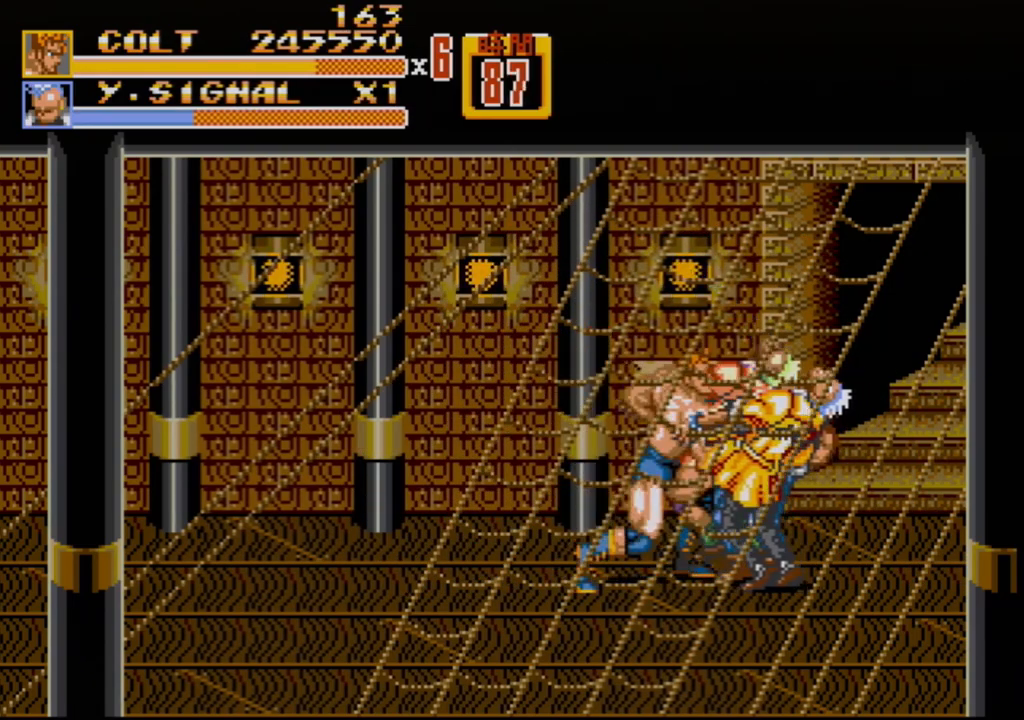
{"buttons": [], "events": []}
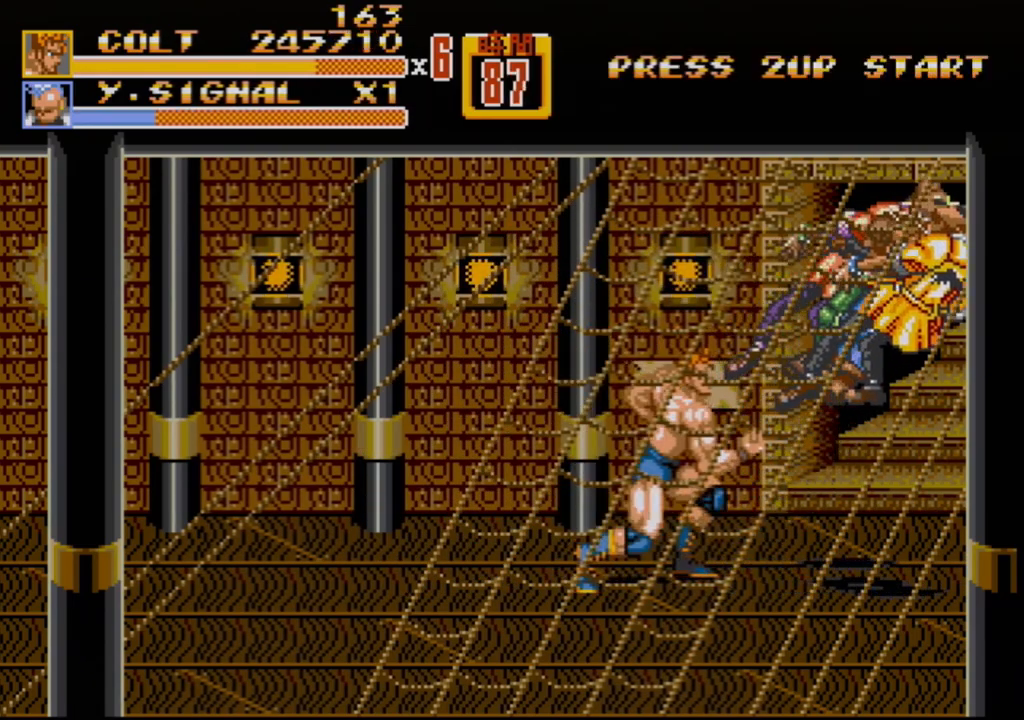
{"buttons": ["DPAD_RIGHT"], "events": [[200, "DPAD_RIGHT", "down"], [267, "DPAD_RIGHT", "up"], [317, "DPAD_RIGHT", "down"]]}
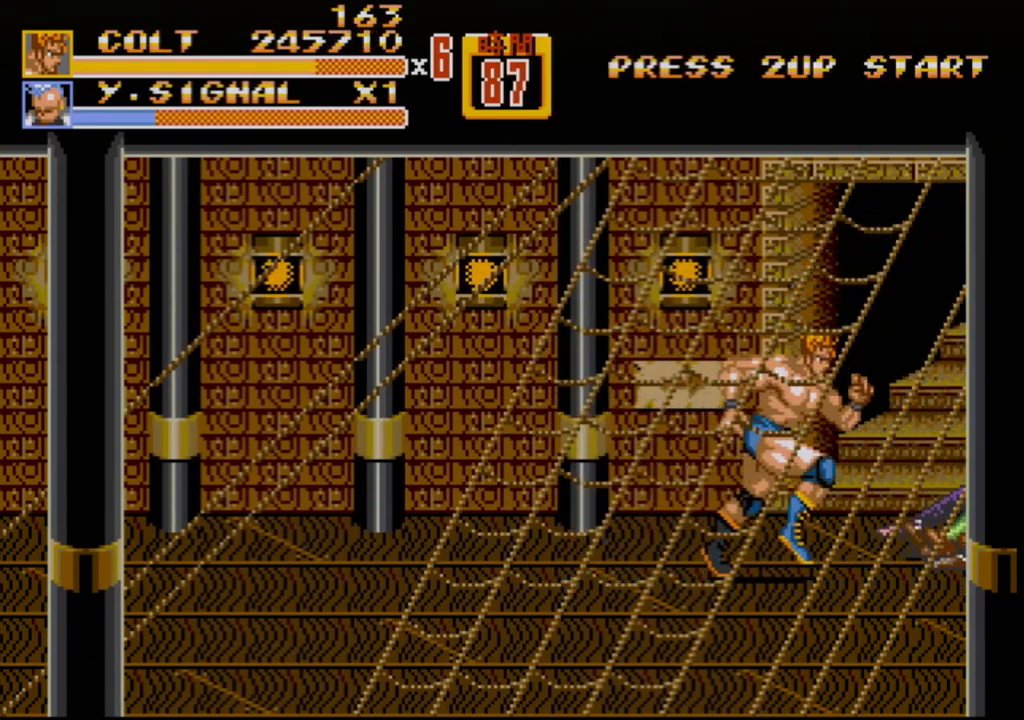
{"buttons": ["B"], "events": [[333, "DPAD_RIGHT", "up"], [500, "B", "down"]]}
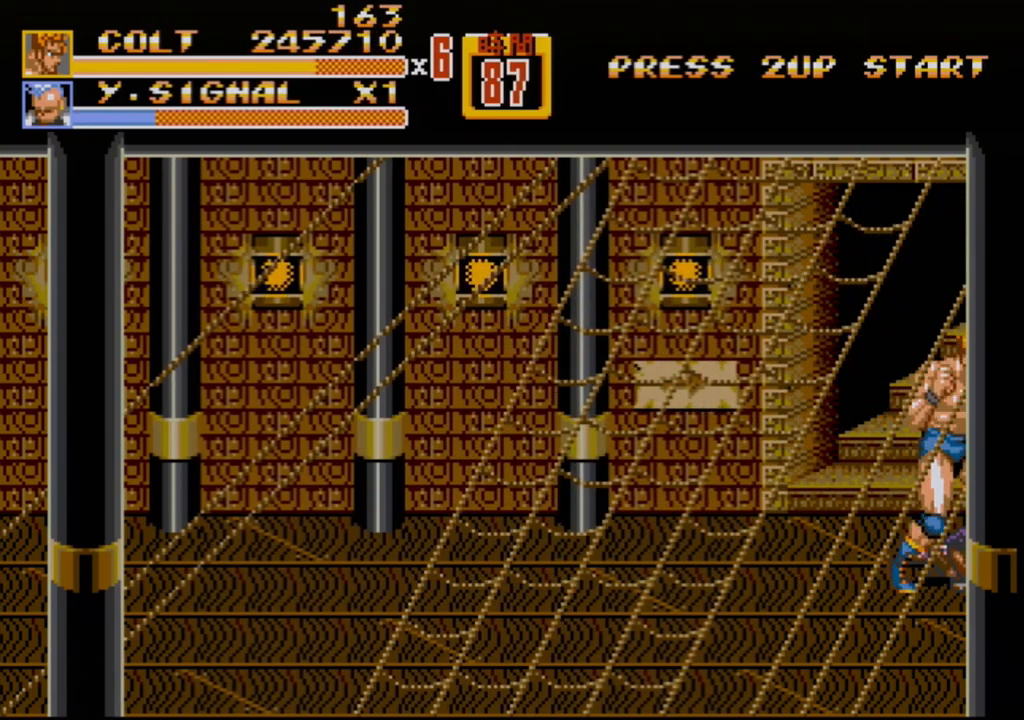
{"buttons": [], "events": [[67, "B", "up"], [133, "B", "down"], [233, "B", "up"], [267, "B", "down"], [333, "B", "up"], [350, "B", "down"], [417, "B", "up"], [467, "B", "down"], [500, "B", "up"]]}
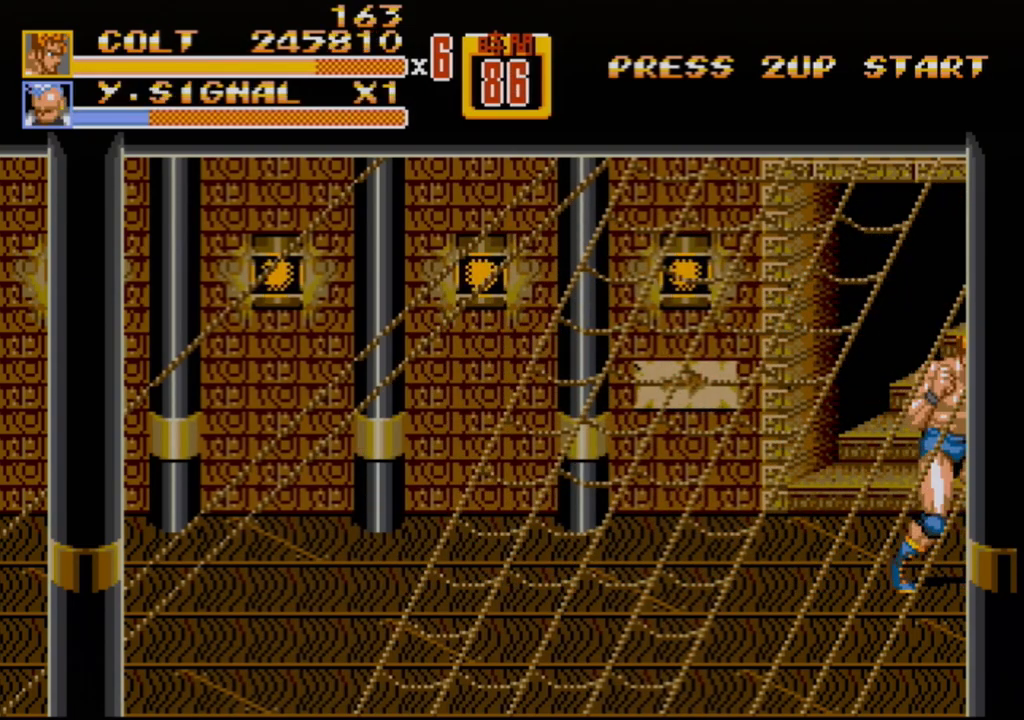
{"buttons": [], "events": [[50, "B", "down"], [100, "B", "up"], [100, "DPAD_RIGHT", "down"], [133, "DPAD_UP", "down"], [150, "DPAD_UP", "up"], [183, "A", "down"], [233, "A", "up"], [283, "A", "down"], [317, "A", "up"], [500, "DPAD_RIGHT", "up"]]}